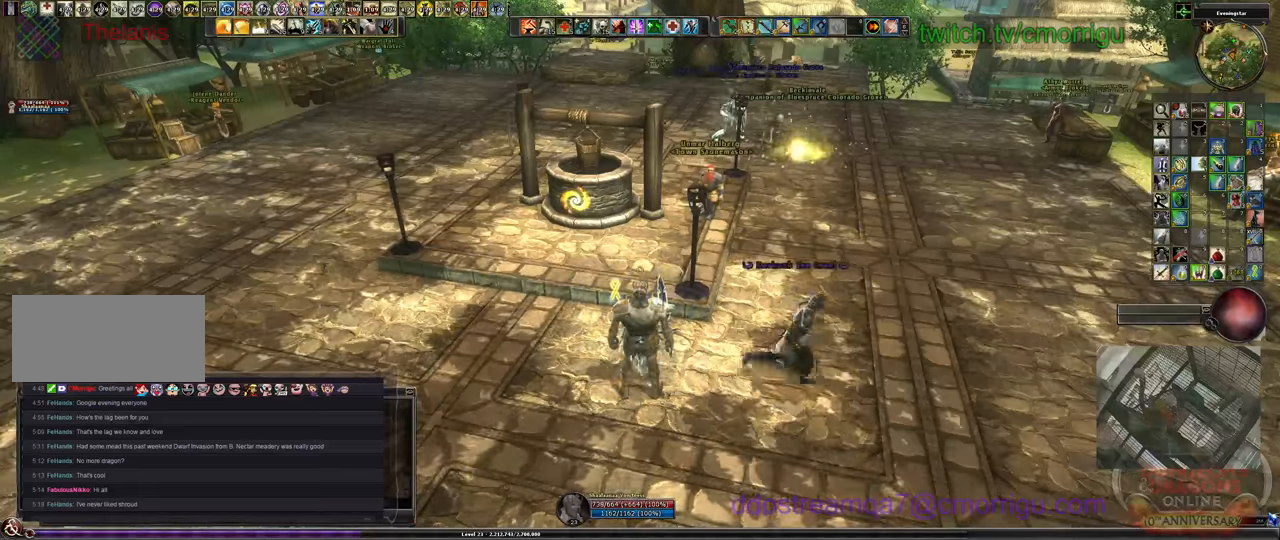
Gameplay with keyboard; each line is a JSON object with the keys held at the frame after it. "events" lists presses ("down") and releases ("up") of ".", "/", "0", "1", "2", "3", "4", "5", "6", "7", "8", "9", "a", "b", "backslash", "backspace", "c", "caps_lock", "comma", "ctrl_l", "ctrl_r", "d", "e", "equals", "escape", "f", "f1", "f10", "f11", "f12", "f2", "f3", "f4", "f5", "f6", "f7", "f8", "f9", "g", "h", "i", "j", "k", "l", "lbracket", "m", "minus", "n", "o", "p", "q", "quote", "r", "rbracket", "return", "s", "semicolon", "shift_l", "shift_r", "space", "t", "tab", "tilde", "u", "v", "w", "x", "y" and "z" between this image and that frame as [ms after this image, input, new state], when the widget could be followed in between. No other keys are recorded. Mouse input is not recorded.
{"keys": ["w"], "events": [[200, "w", "down"]]}
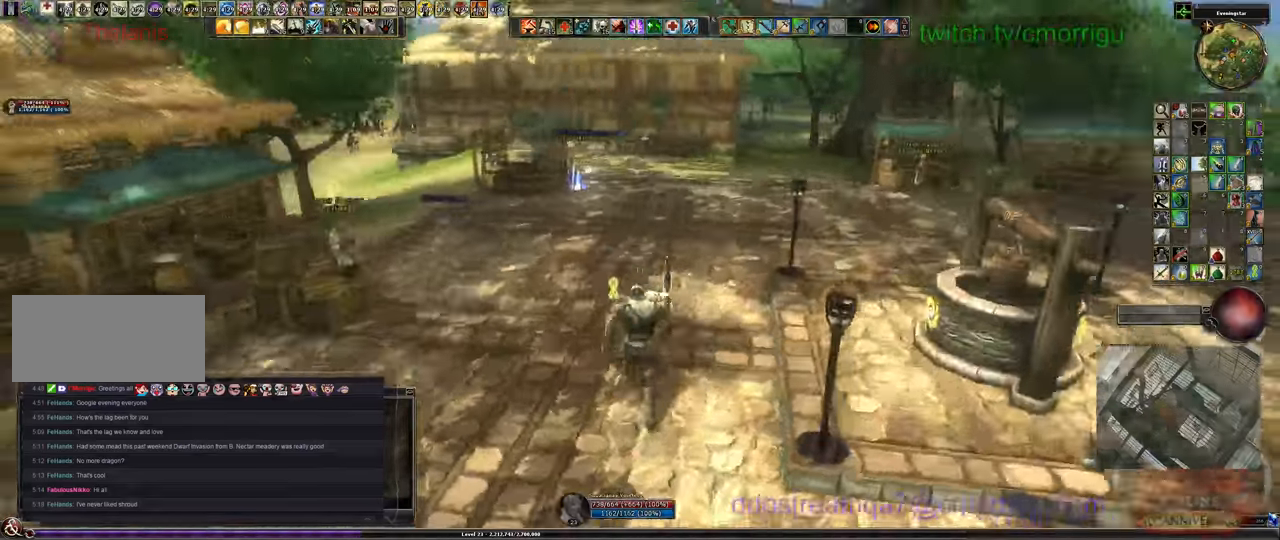
{"keys": ["w"], "events": []}
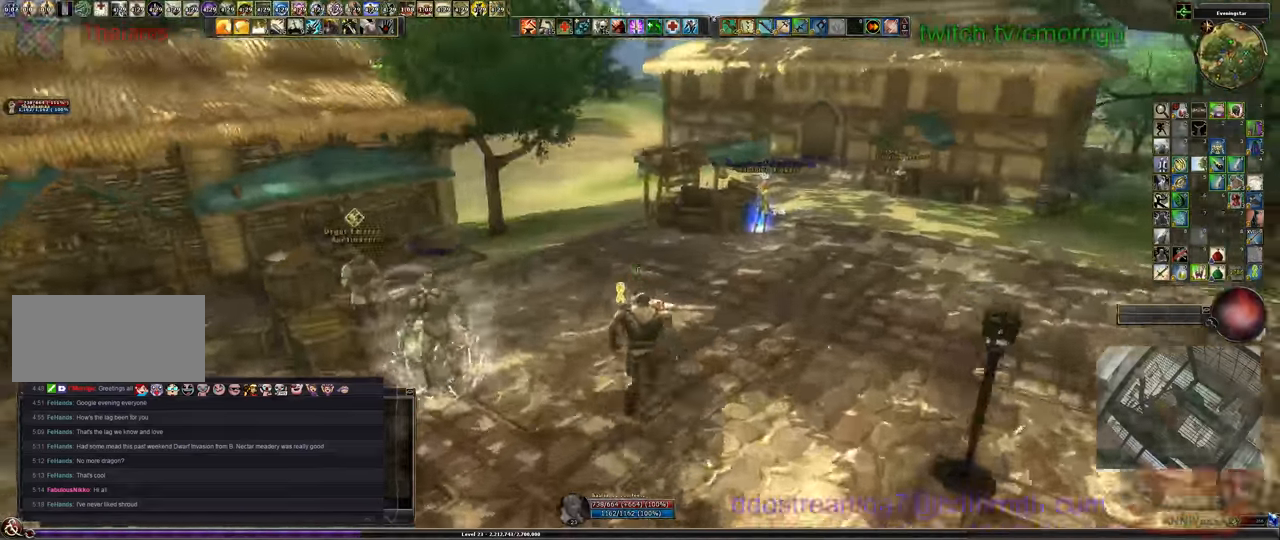
{"keys": ["w"], "events": []}
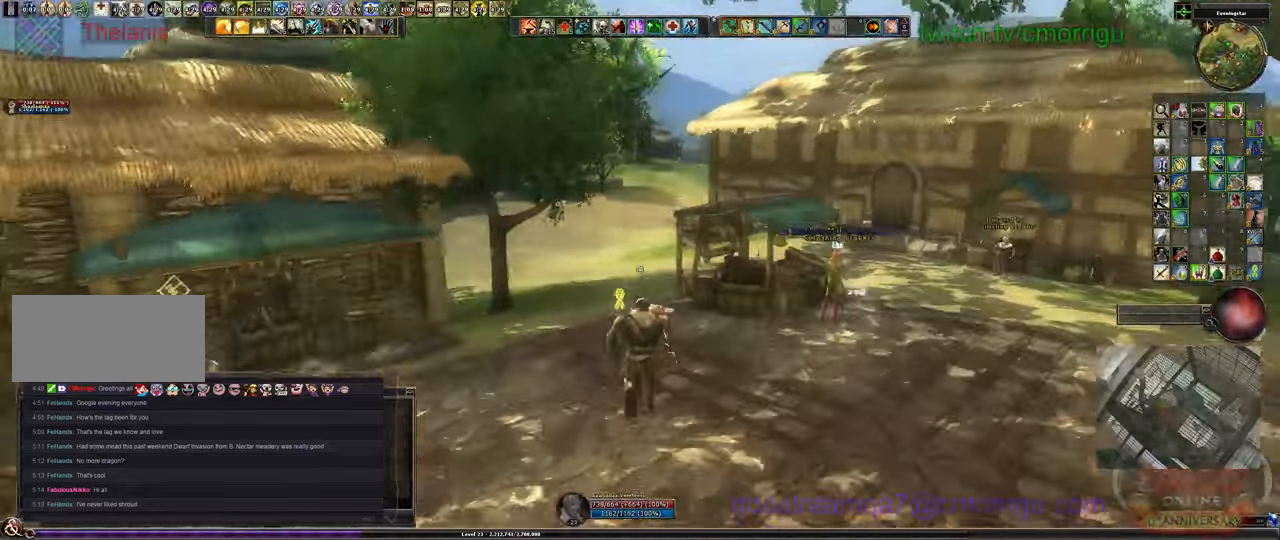
{"keys": ["w"], "events": [[300, "r", "down"], [466, "r", "up"]]}
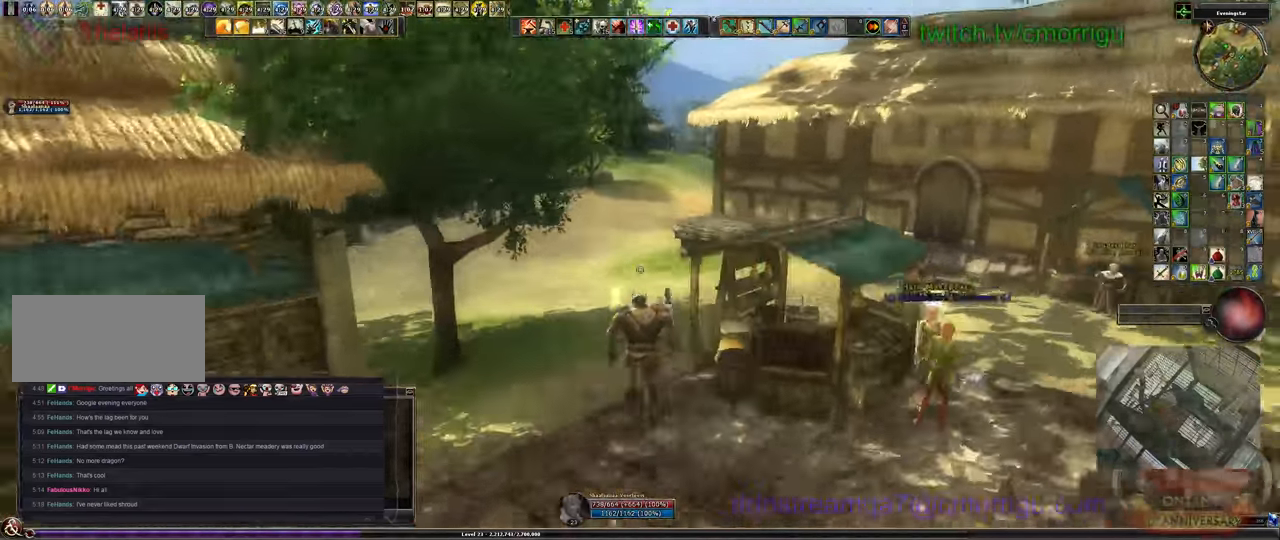
{"keys": [], "events": [[33, "w", "up"]]}